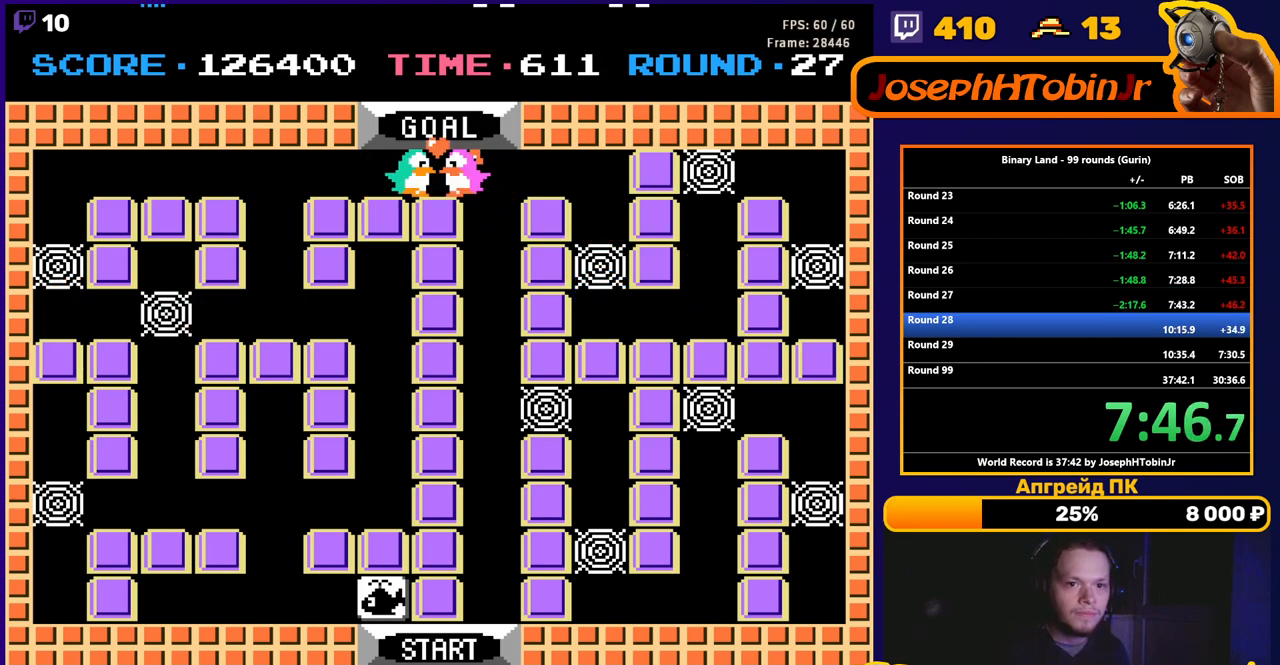
Gameplay with a controller (Nintendo layout); each line is a JSON object with the inputs held at the frame after it. "events" lists button and stick changes between this image and that frame as [ms after this image, input, new state], when the widget could be followed in between. Not read: L3 R3.
{"buttons": [], "events": []}
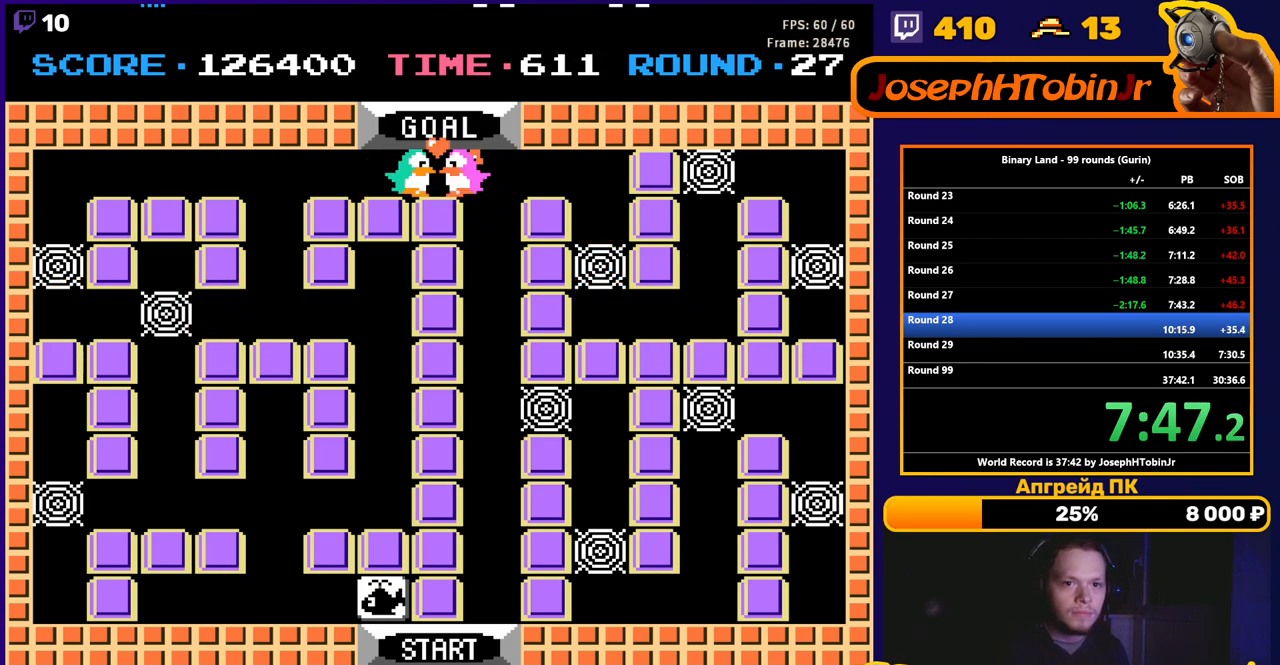
{"buttons": [], "events": []}
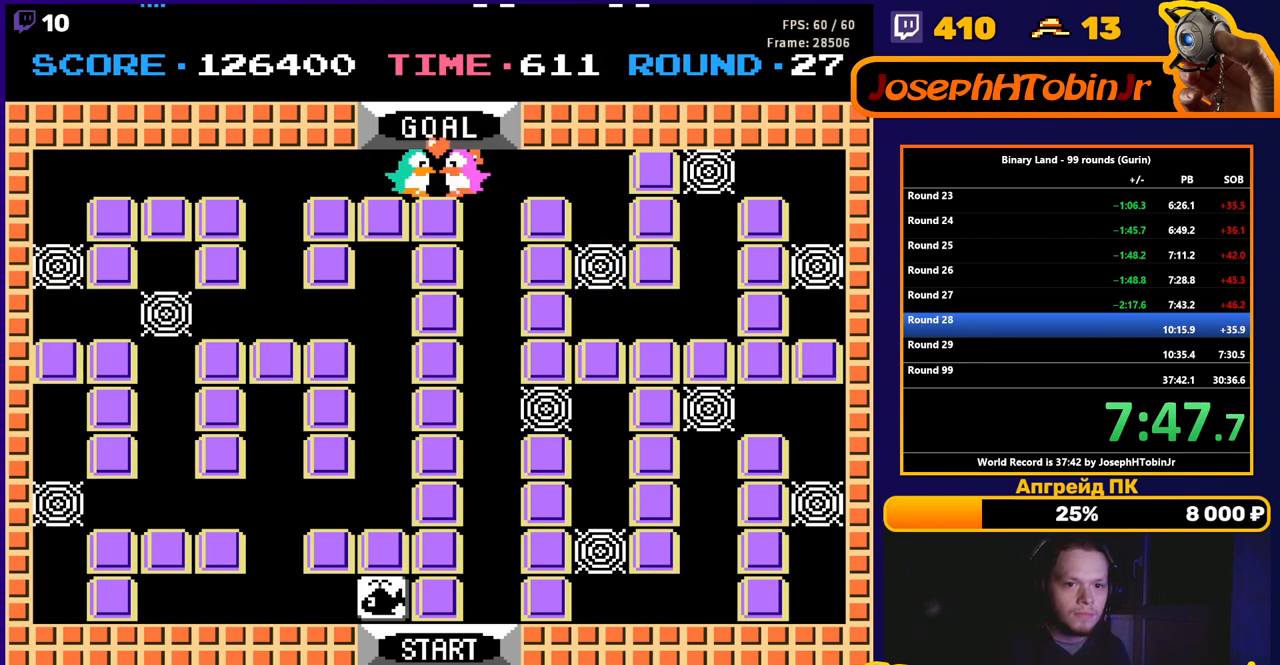
{"buttons": [], "events": []}
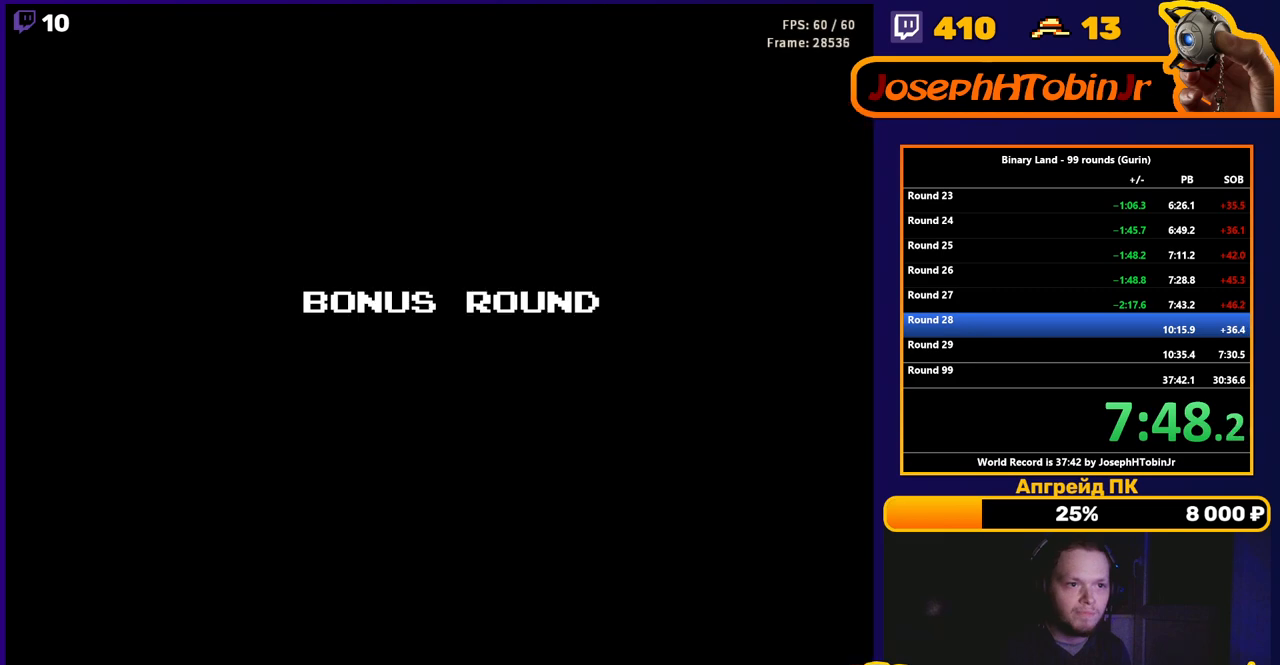
{"buttons": [], "events": []}
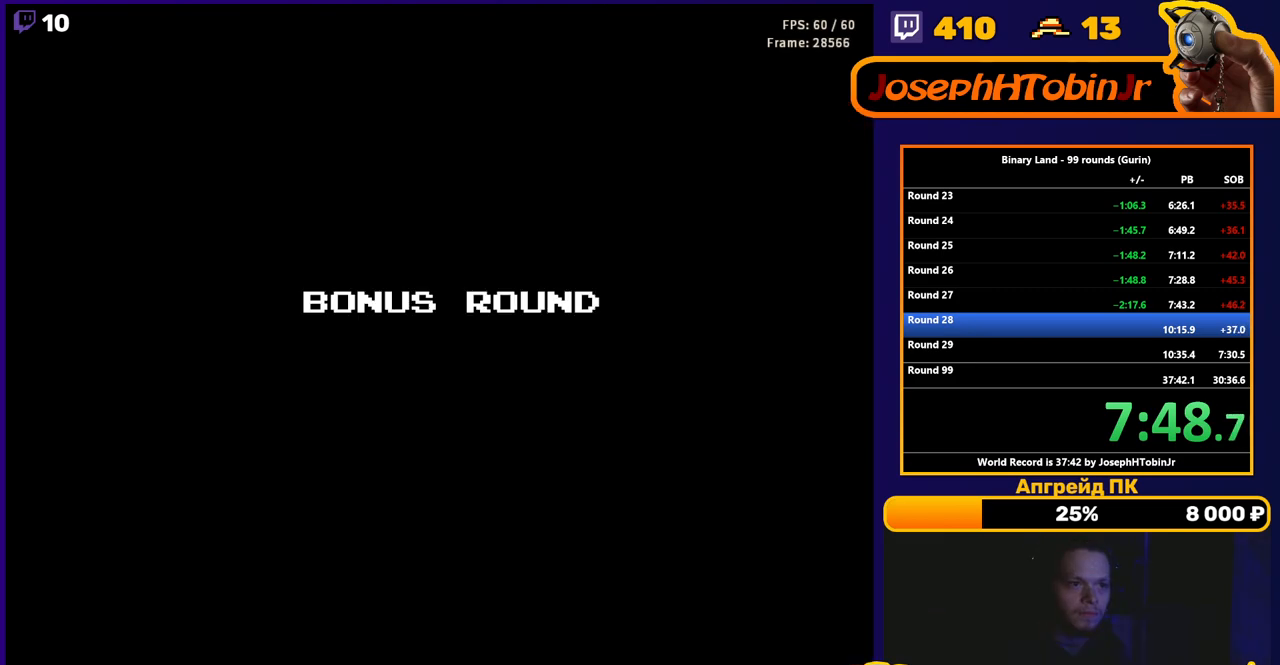
{"buttons": [], "events": []}
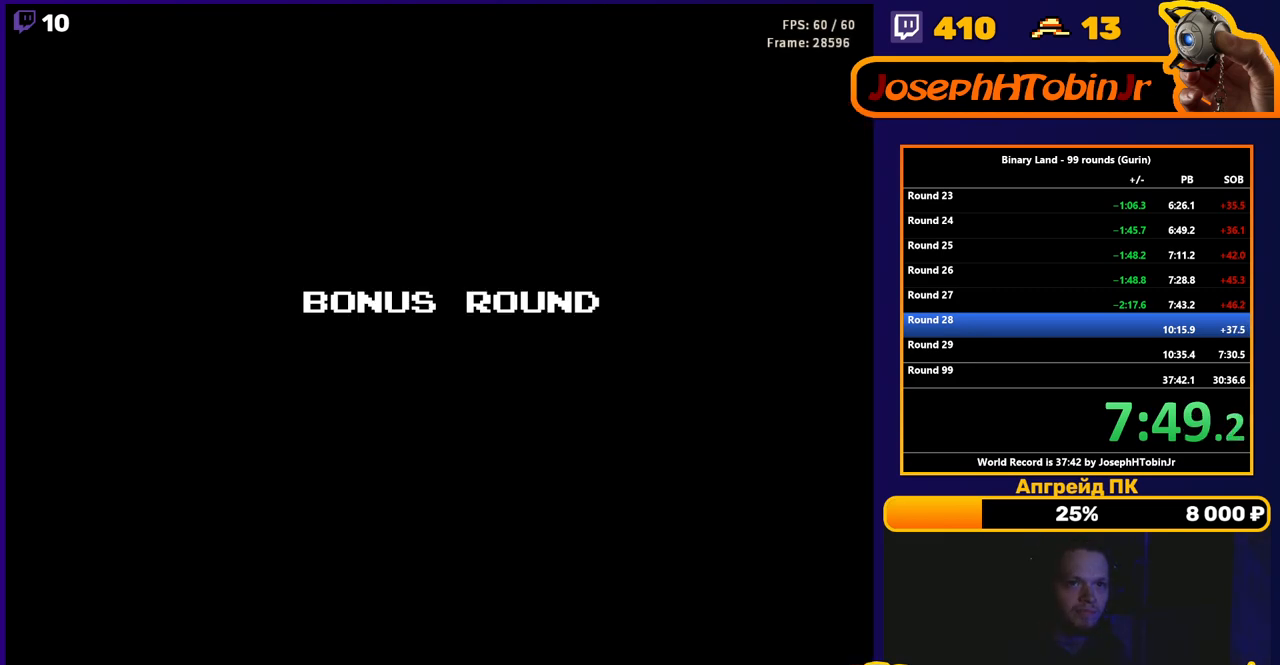
{"buttons": ["DPAD_UP"], "events": [[350, "DPAD_UP", "down"]]}
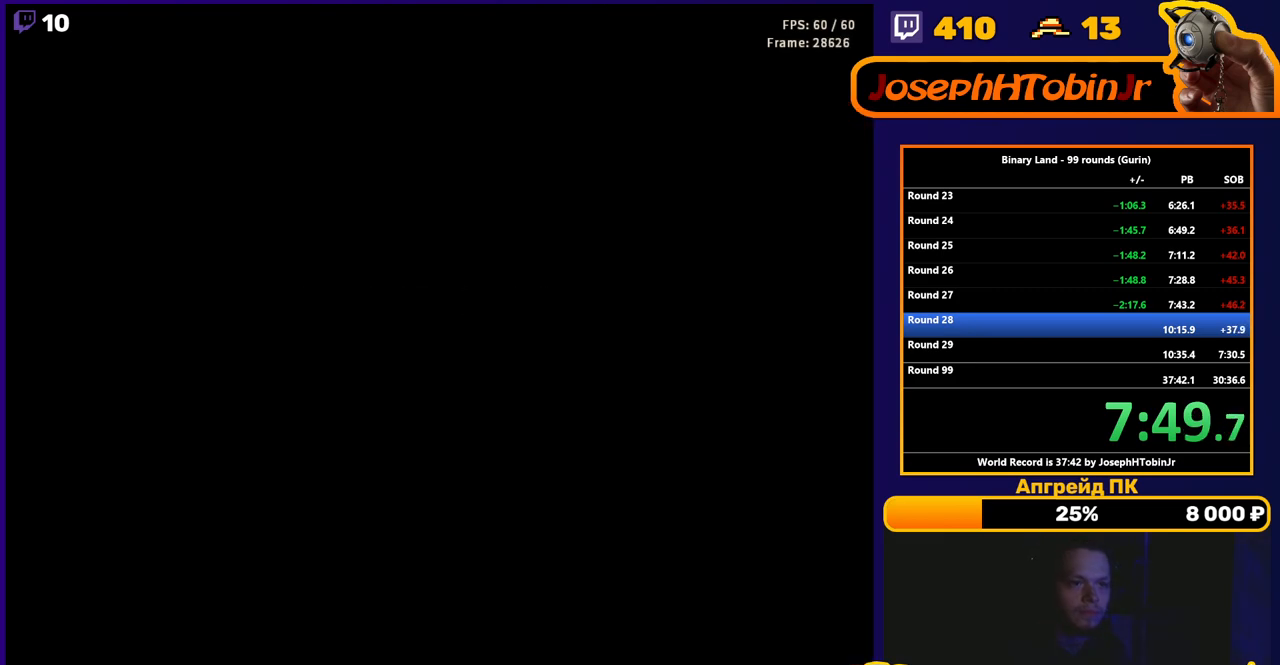
{"buttons": ["DPAD_UP"], "events": []}
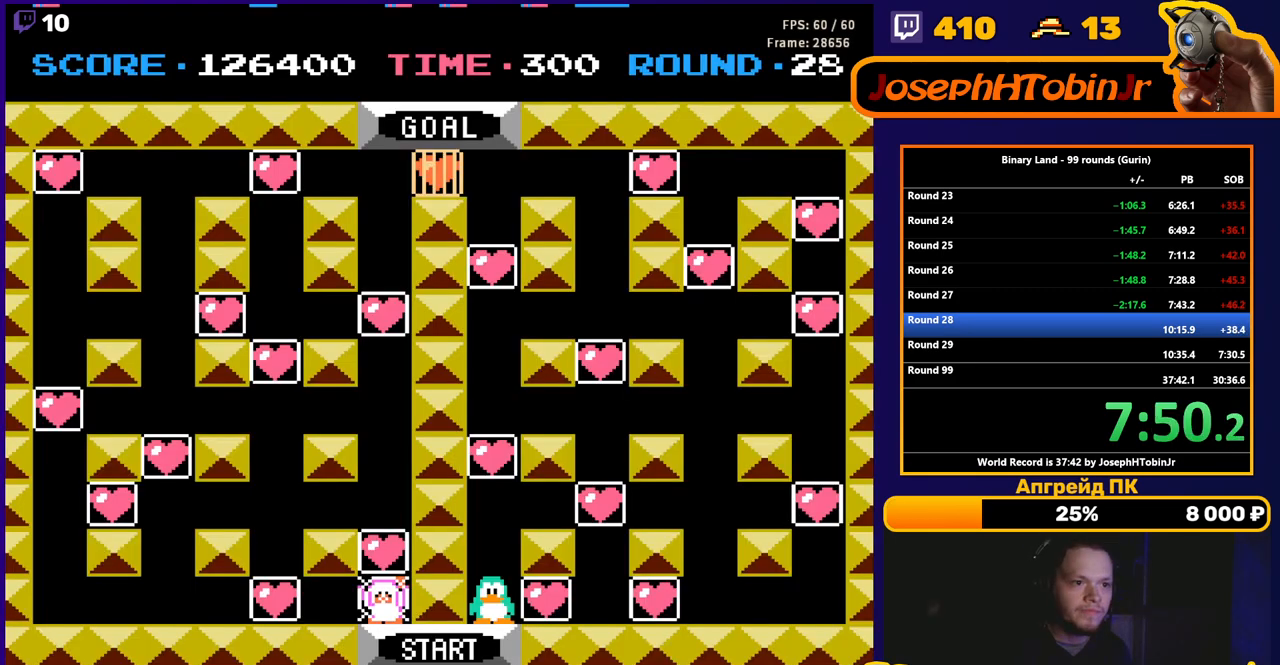
{"buttons": ["DPAD_UP"], "events": []}
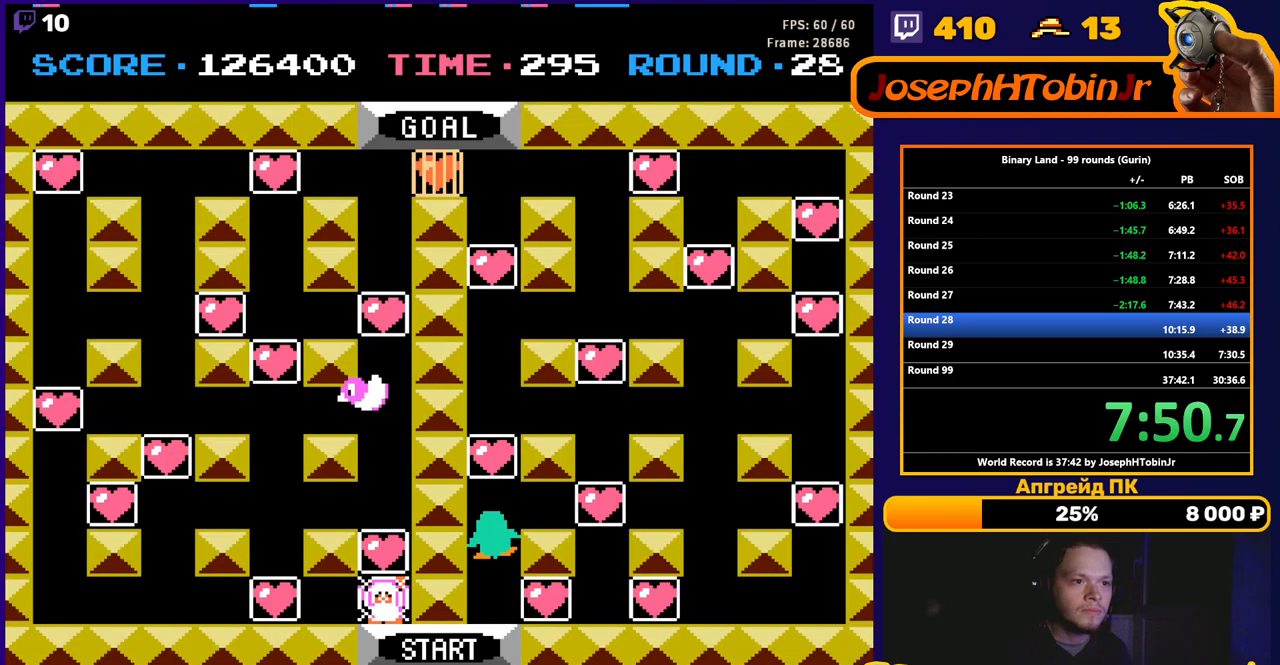
{"buttons": ["DPAD_UP"], "events": []}
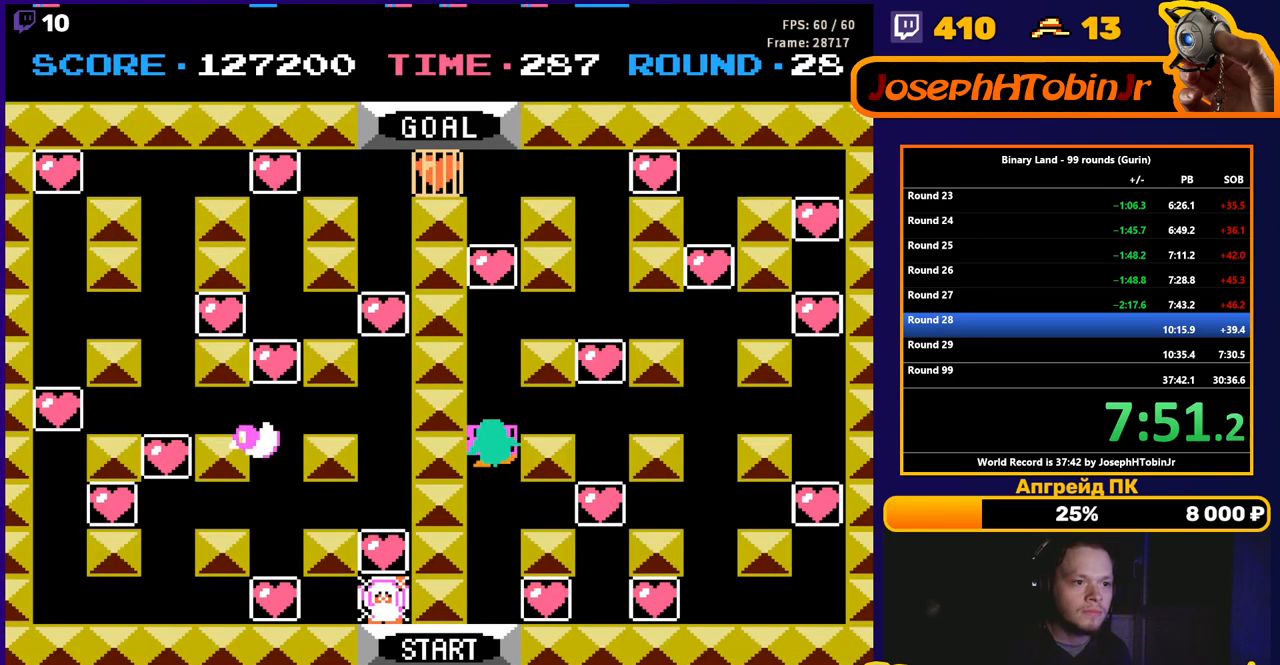
{"buttons": ["DPAD_UP"], "events": []}
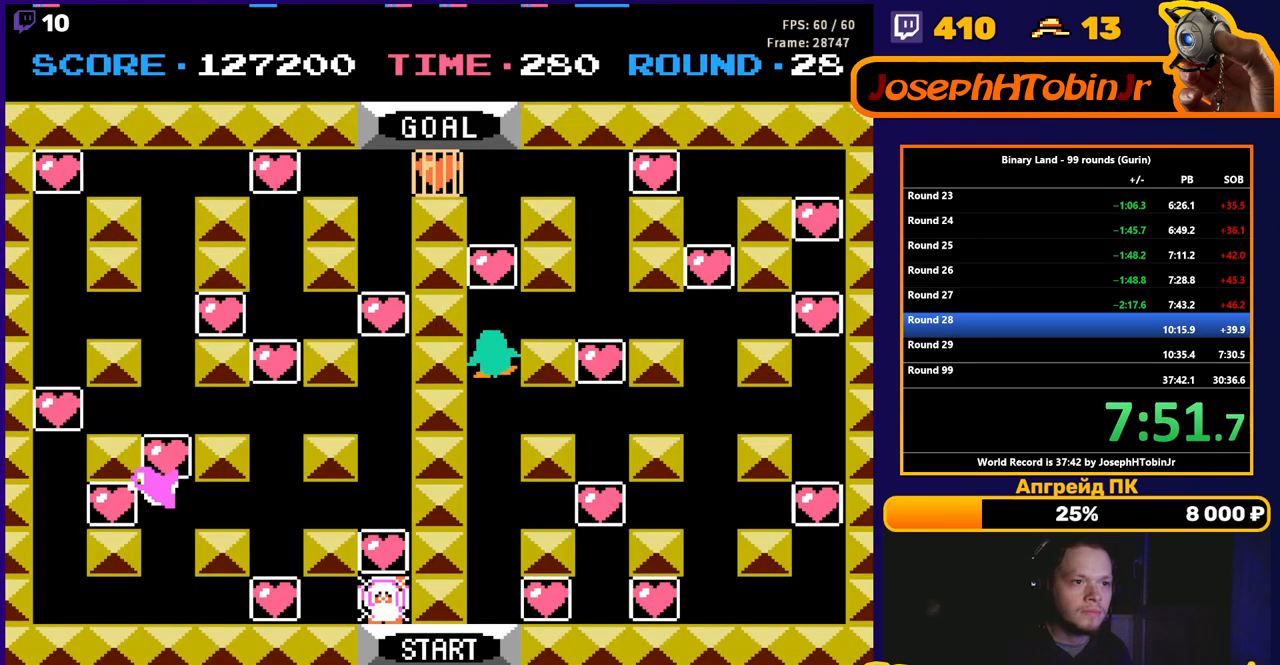
{"buttons": ["DPAD_UP"], "events": []}
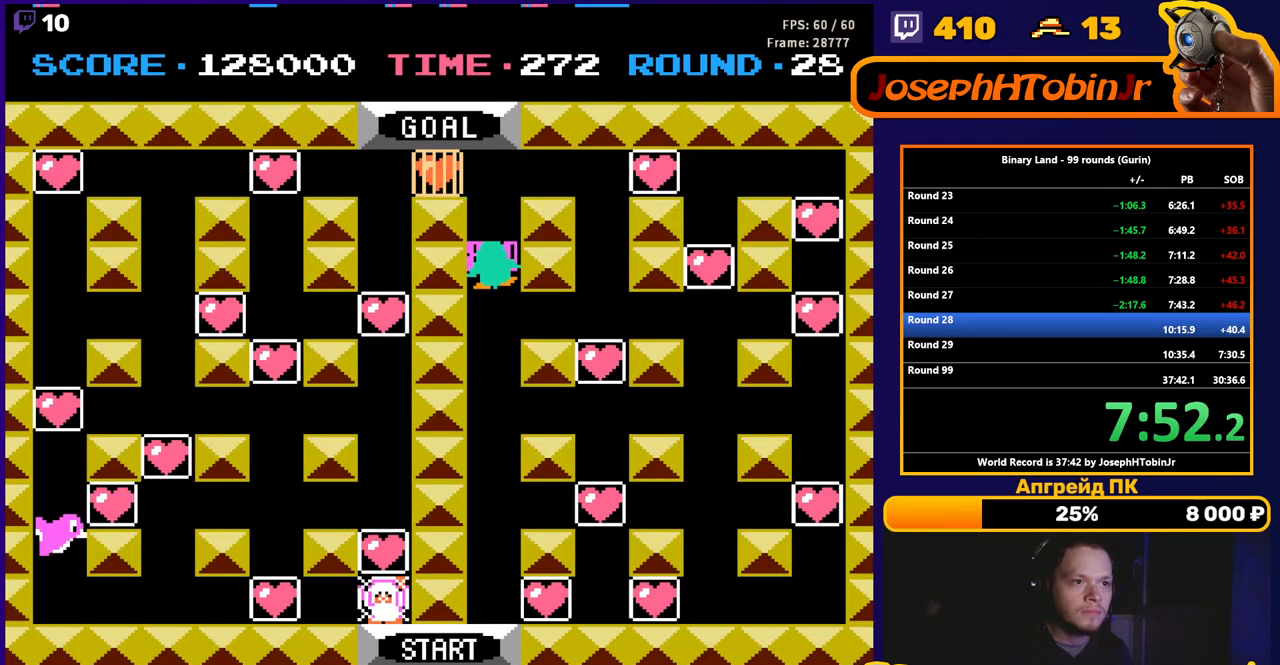
{"buttons": ["DPAD_LEFT"], "events": [[433, "DPAD_LEFT", "down"], [433, "DPAD_UP", "up"]]}
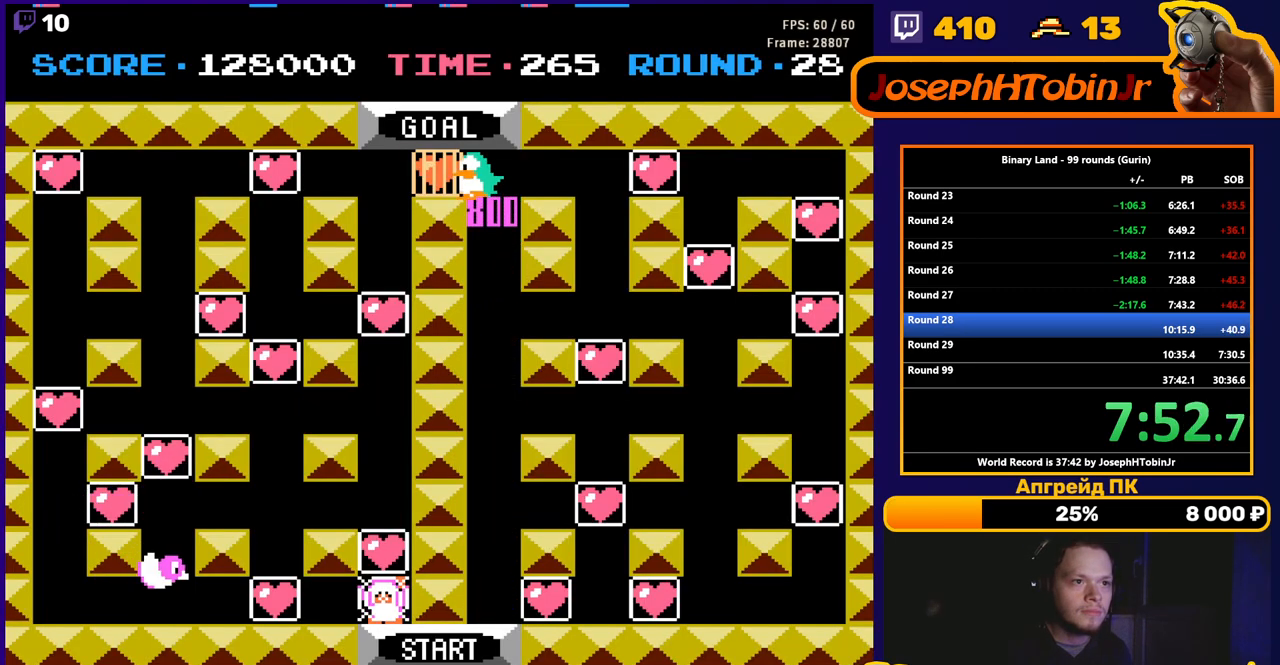
{"buttons": ["DPAD_DOWN"], "events": [[367, "DPAD_DOWN", "down"], [383, "DPAD_LEFT", "up"]]}
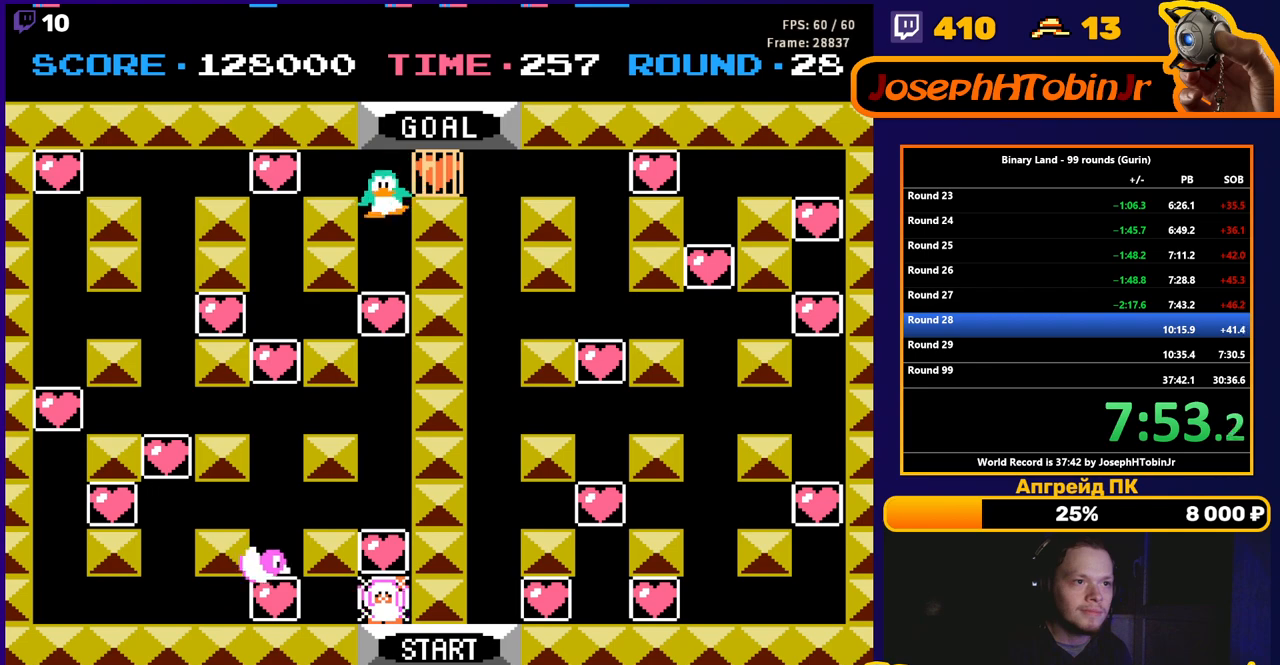
{"buttons": ["DPAD_DOWN"], "events": []}
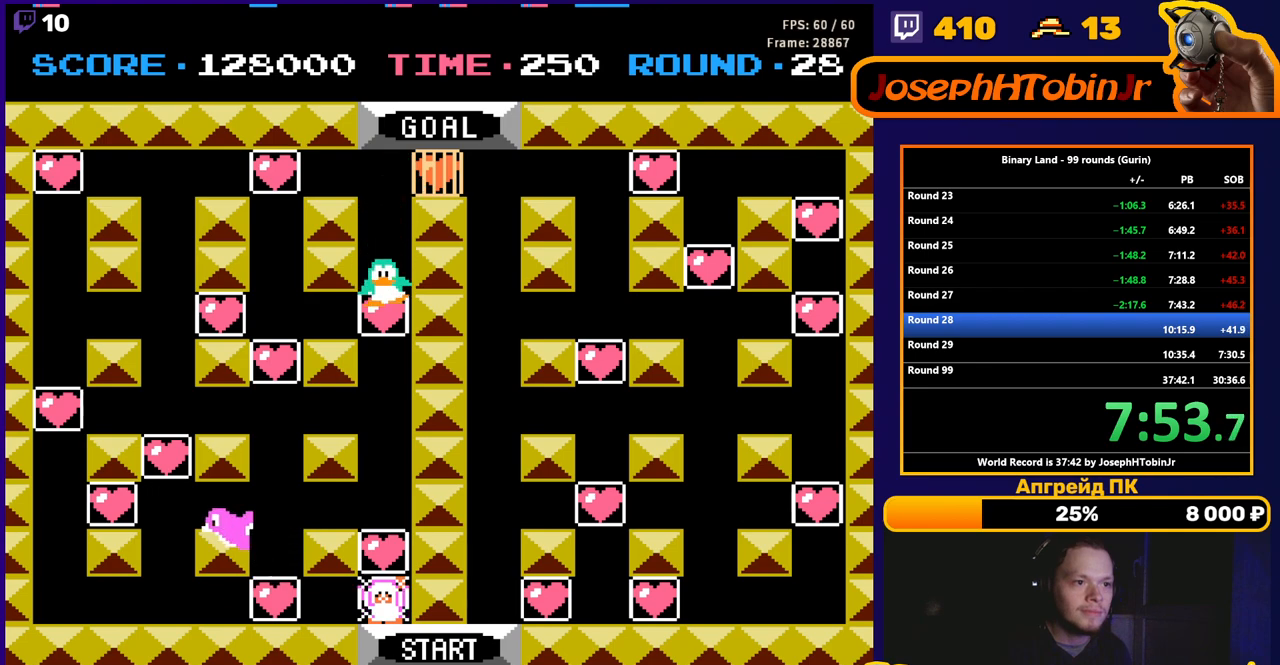
{"buttons": ["DPAD_DOWN"], "events": []}
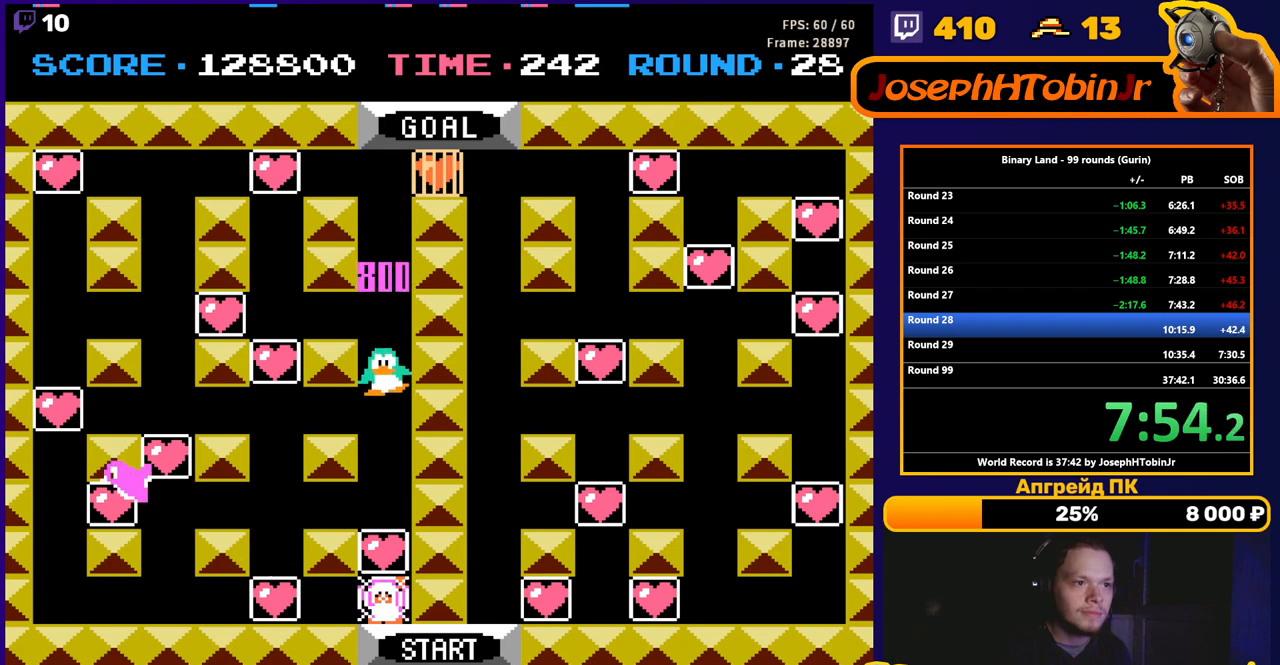
{"buttons": ["DPAD_DOWN"], "events": []}
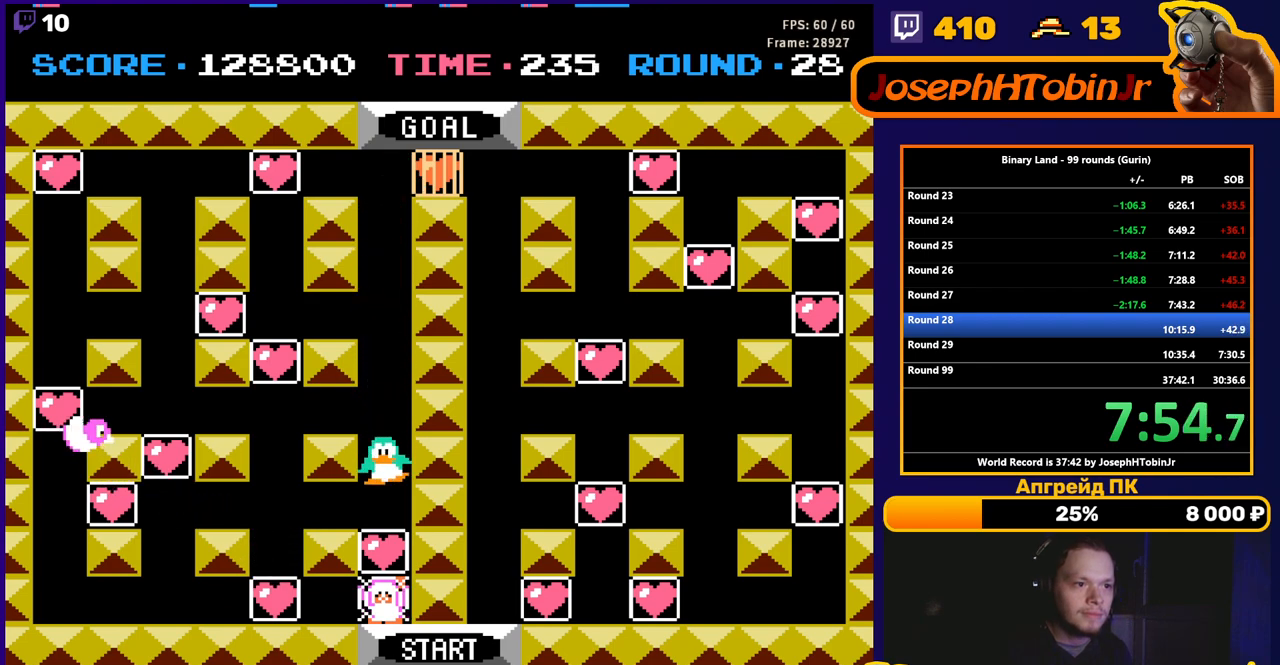
{"buttons": ["DPAD_UP"], "events": [[350, "A", "down"], [350, "DPAD_DOWN", "up"], [350, "DPAD_RIGHT", "down"], [367, "DPAD_RIGHT", "up"], [367, "DPAD_UP", "down"], [400, "A", "up"]]}
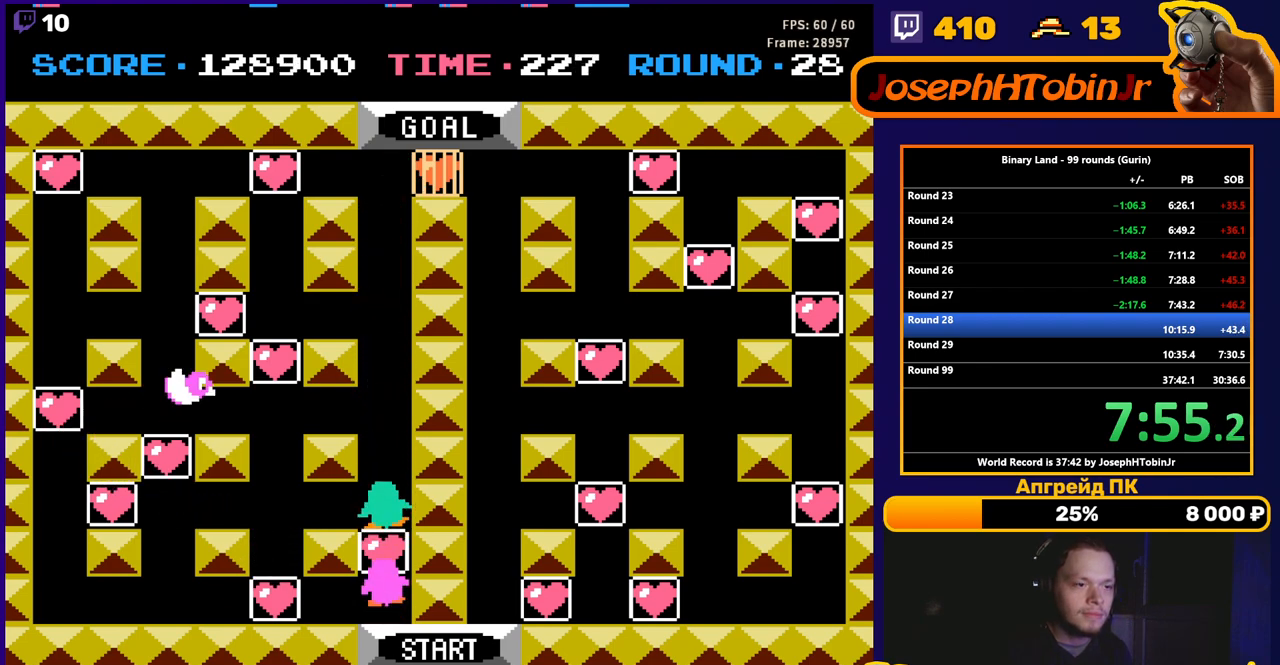
{"buttons": ["DPAD_UP"], "events": []}
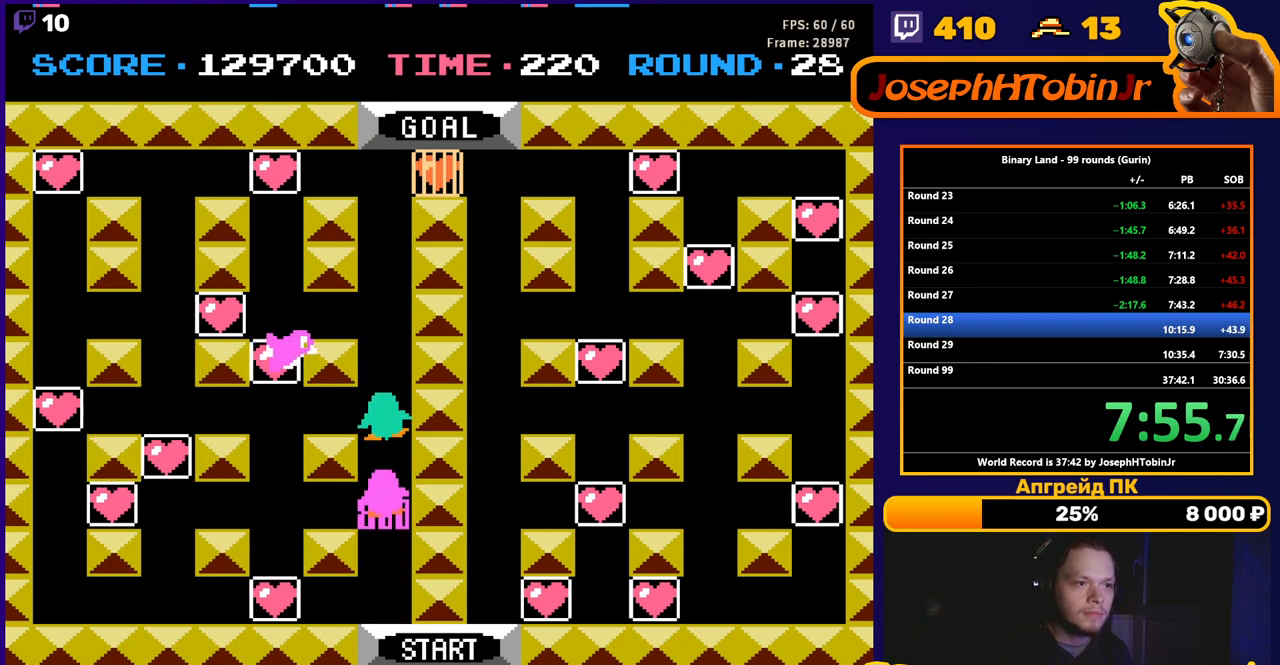
{"buttons": ["DPAD_UP"], "events": []}
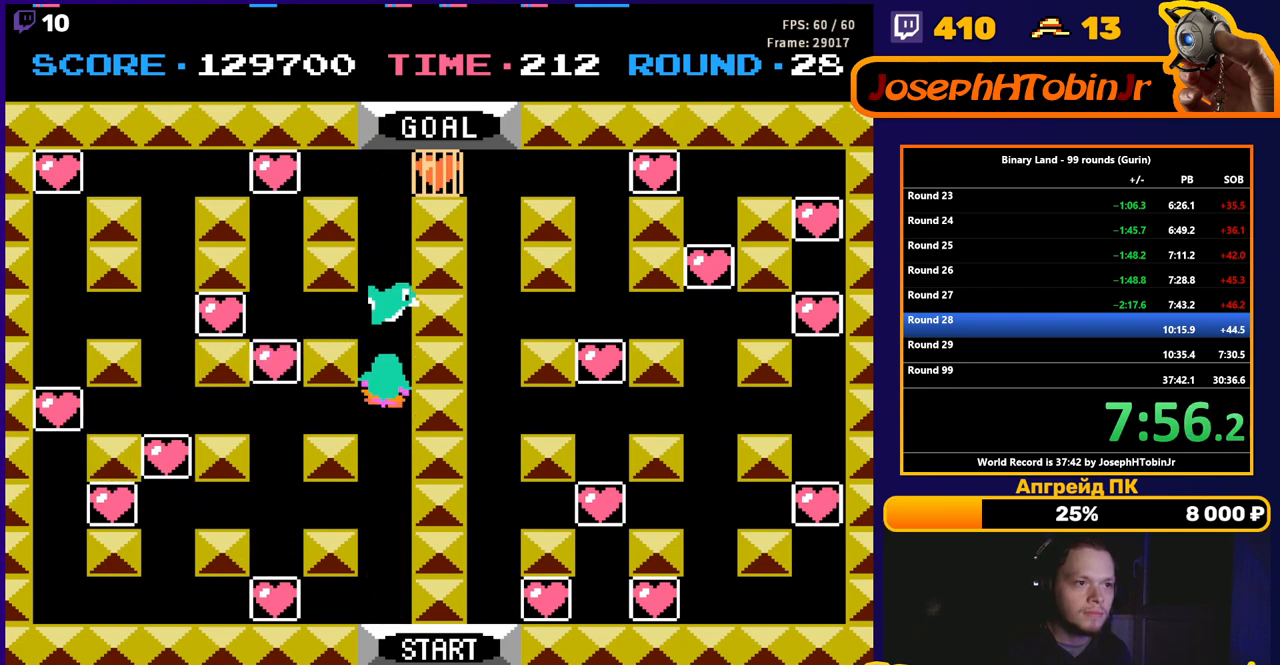
{"buttons": ["DPAD_UP"], "events": []}
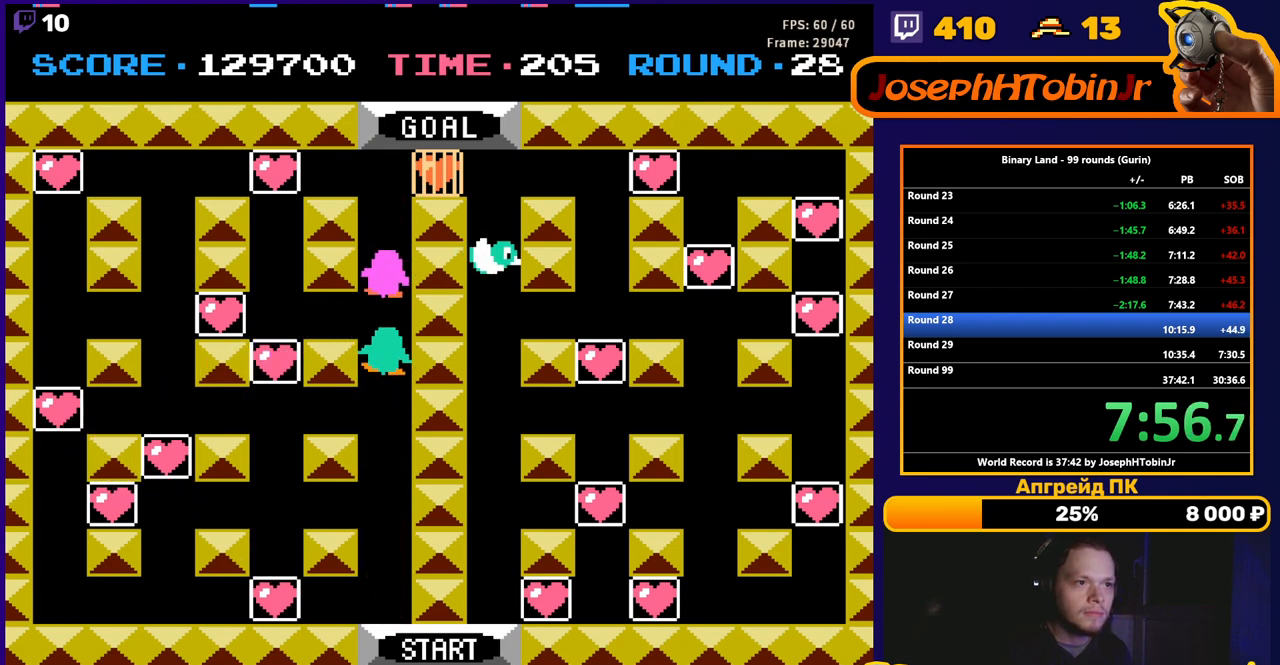
{"buttons": ["DPAD_LEFT"], "events": [[450, "DPAD_LEFT", "down"], [483, "DPAD_UP", "up"]]}
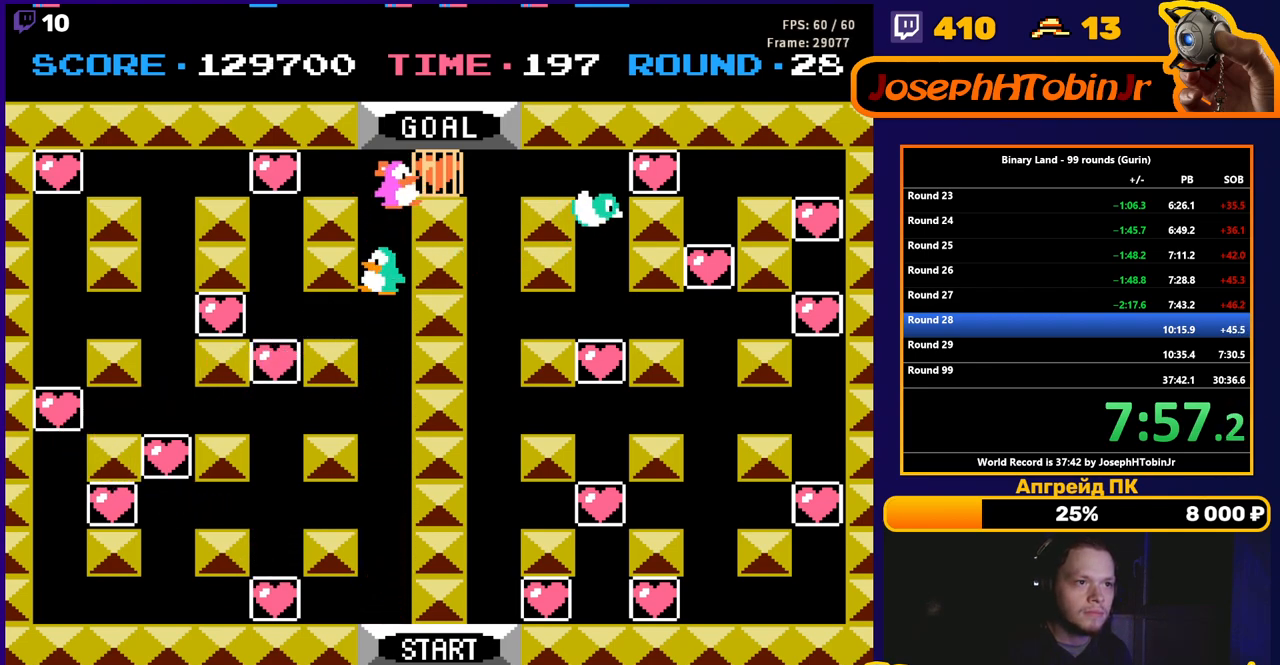
{"buttons": ["DPAD_UP"], "events": [[467, "DPAD_LEFT", "up"], [467, "DPAD_UP", "down"]]}
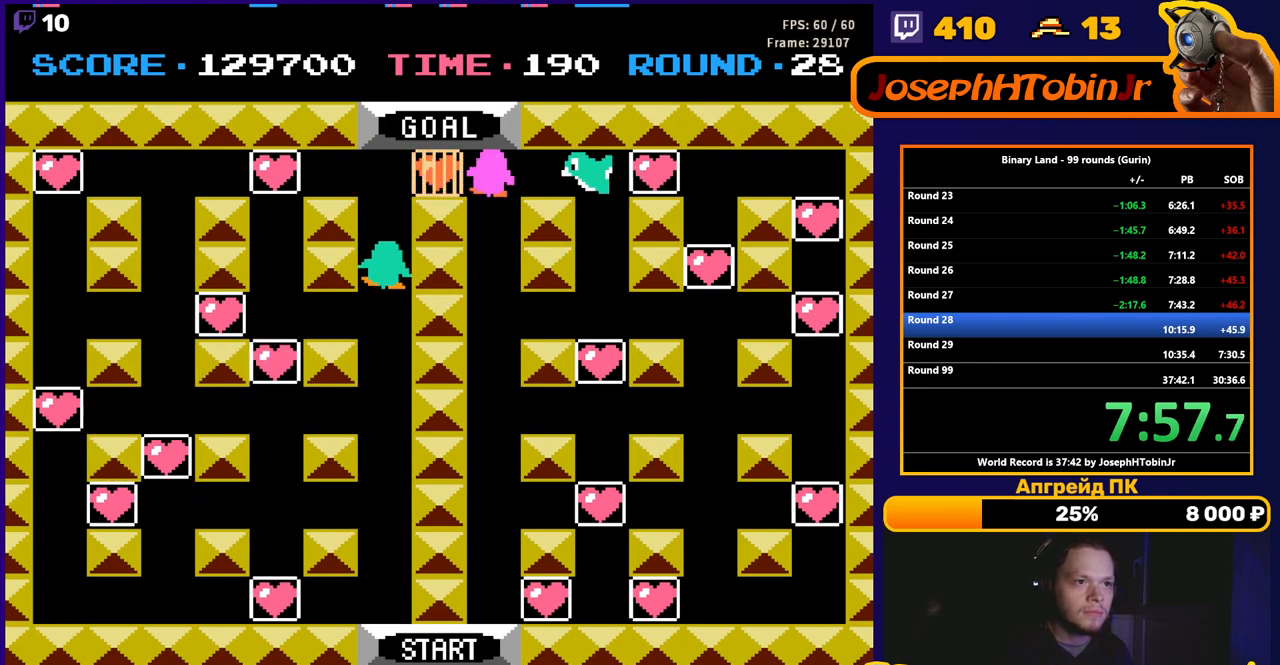
{"buttons": ["DPAD_UP"], "events": []}
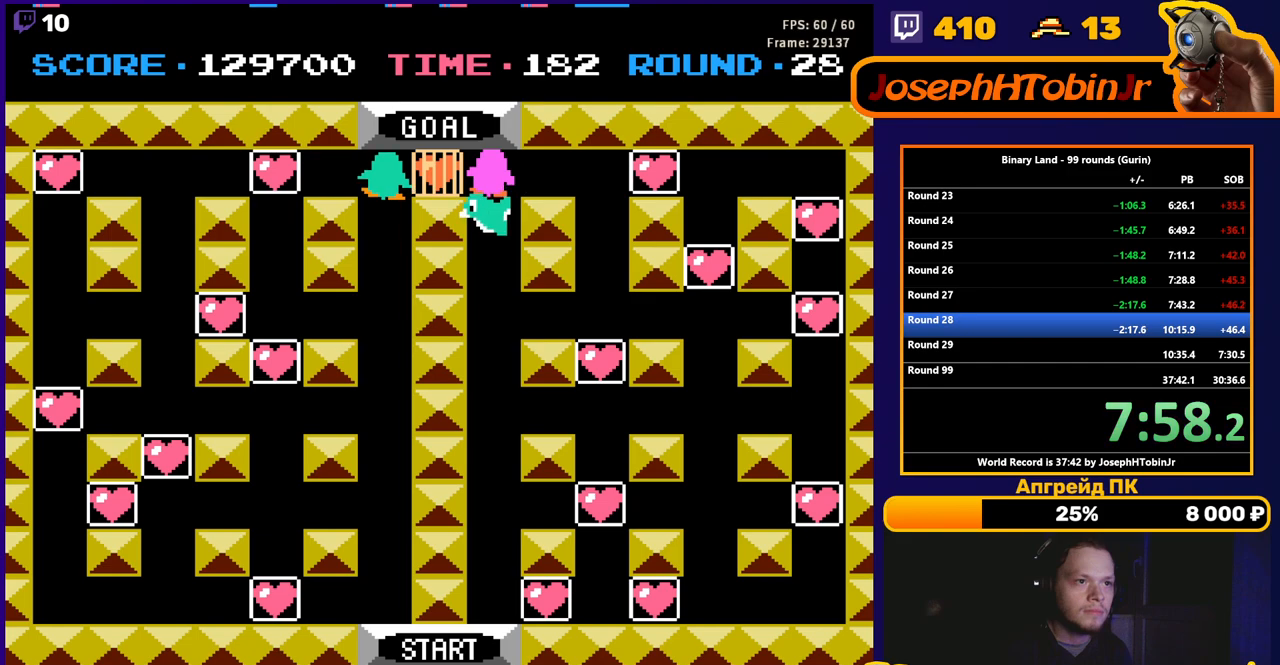
{"buttons": [], "events": [[300, "DPAD_UP", "up"]]}